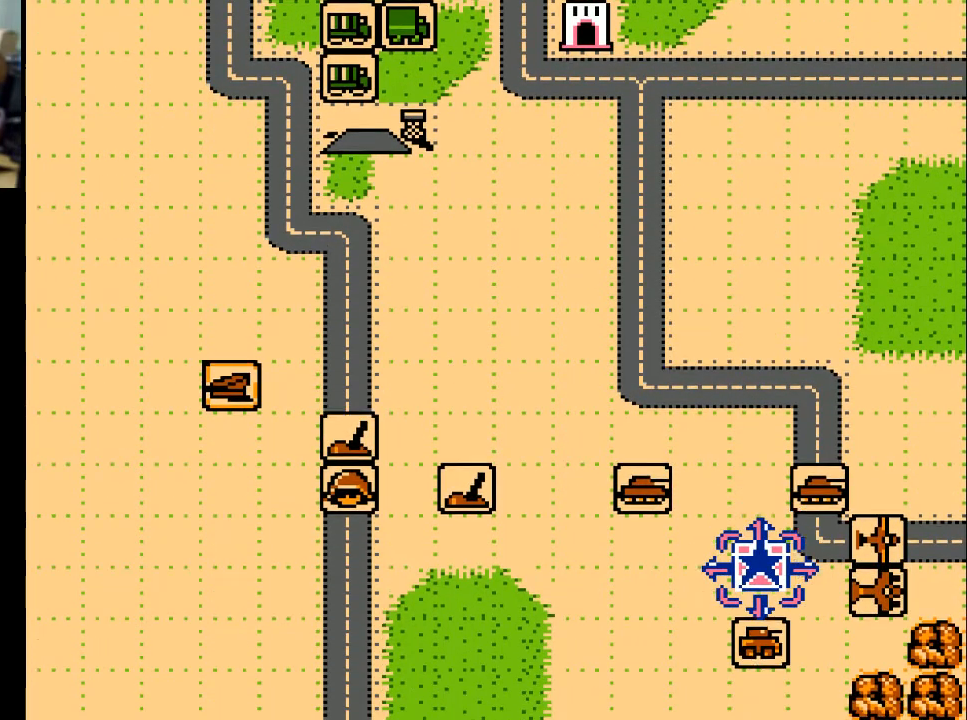
Gameplay with a controller (Xbox layout); each line is a JSON object with the inputs held at the frame after it. "events" lists button and stick changes between this image and that frame as [ms after this image, input, new state], when the widget could be followed in between. Not read: left_stick right_stick.
{"buttons": [], "events": [[267, "DPAD_RIGHT", "down"], [400, "DPAD_RIGHT", "up"]]}
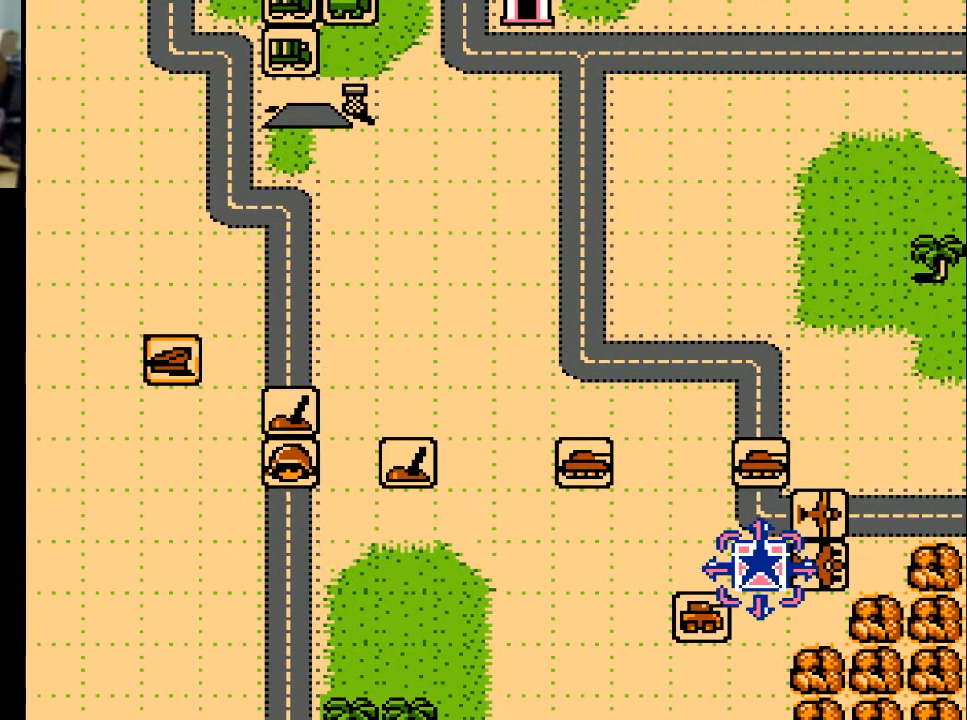
{"buttons": [], "events": [[267, "DPAD_DOWN", "down"], [467, "DPAD_DOWN", "up"]]}
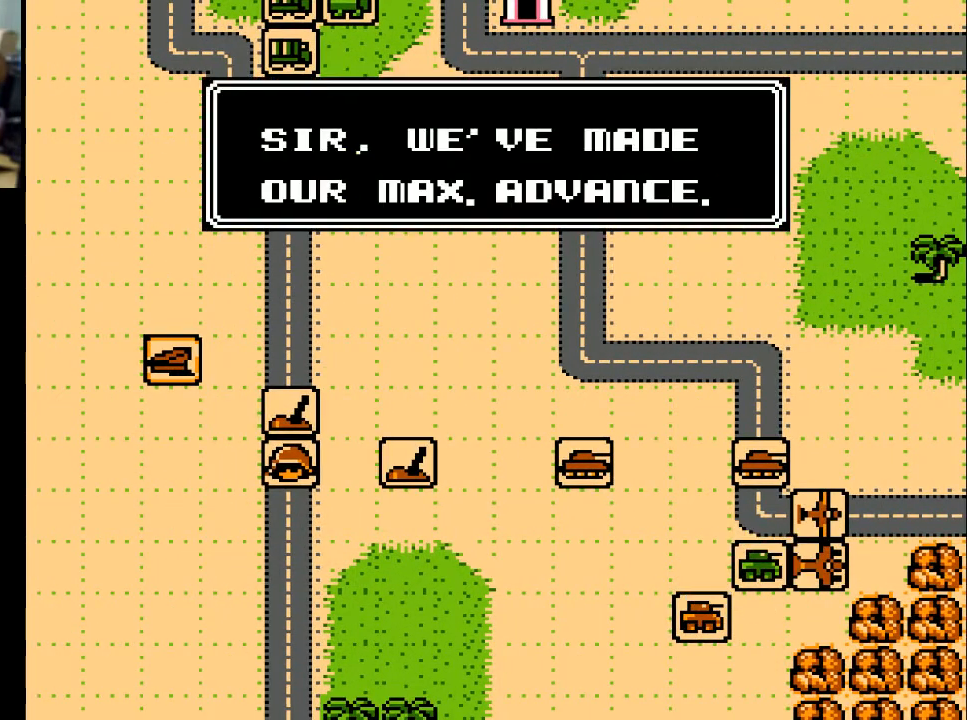
{"buttons": [], "events": [[300, "A", "down"], [400, "A", "up"]]}
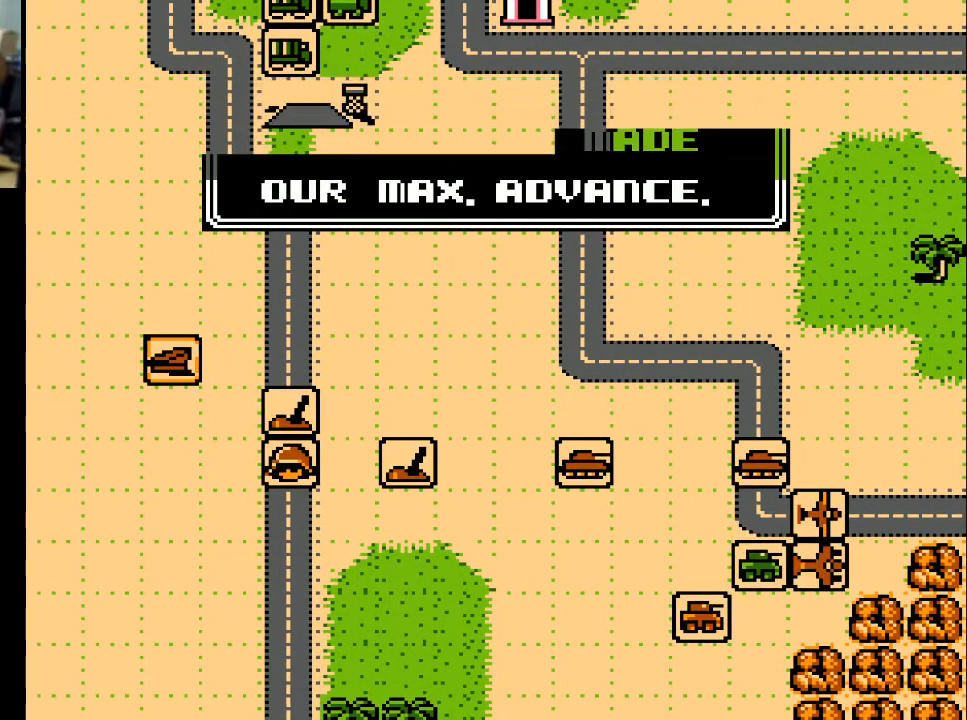
{"buttons": ["DPAD_LEFT"], "events": [[33, "DPAD_LEFT", "down"], [167, "DPAD_UP", "down"], [200, "DPAD_LEFT", "up"], [433, "DPAD_UP", "up"], [467, "DPAD_LEFT", "down"]]}
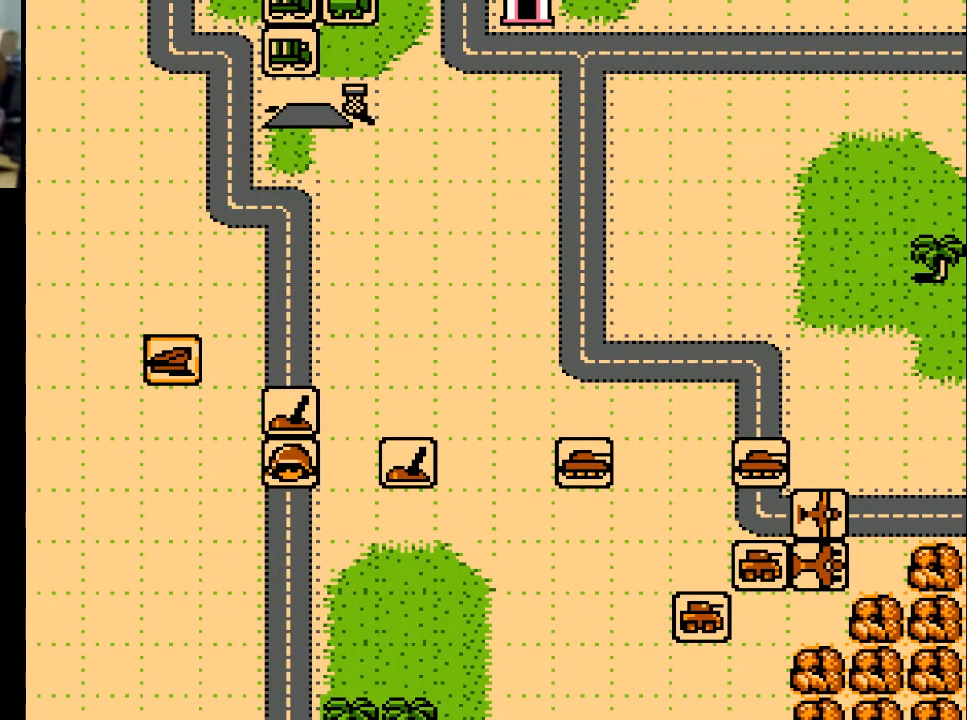
{"buttons": ["DPAD_DOWN", "DPAD_RIGHT"], "events": [[100, "DPAD_LEFT", "up"], [300, "DPAD_RIGHT", "down"], [333, "DPAD_DOWN", "down"]]}
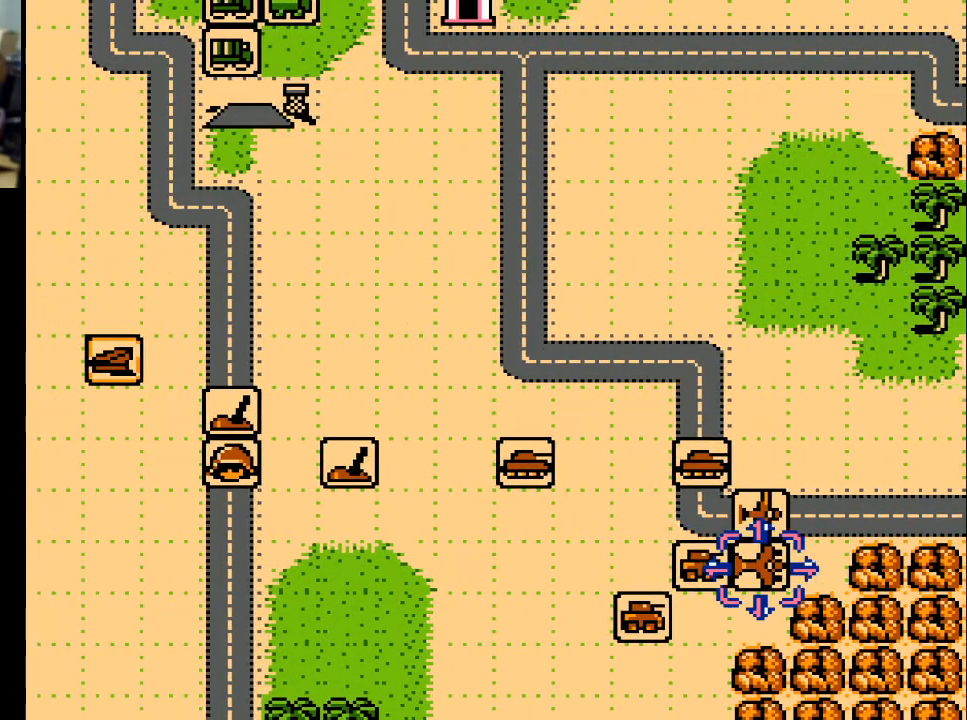
{"buttons": ["DPAD_DOWN"], "events": [[167, "DPAD_RIGHT", "up"]]}
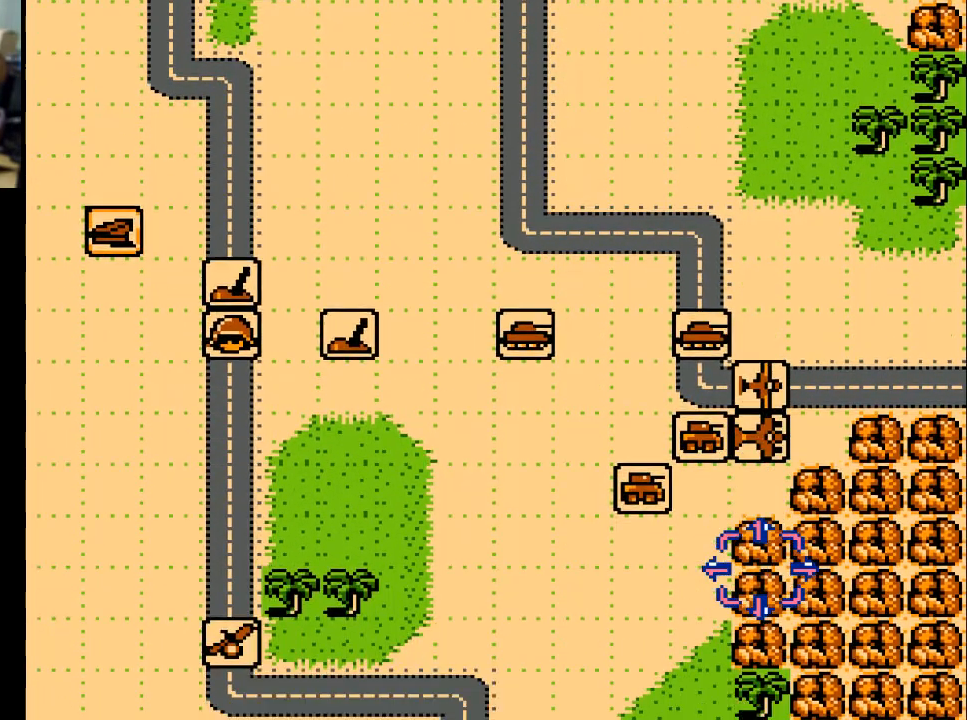
{"buttons": ["DPAD_DOWN"], "events": []}
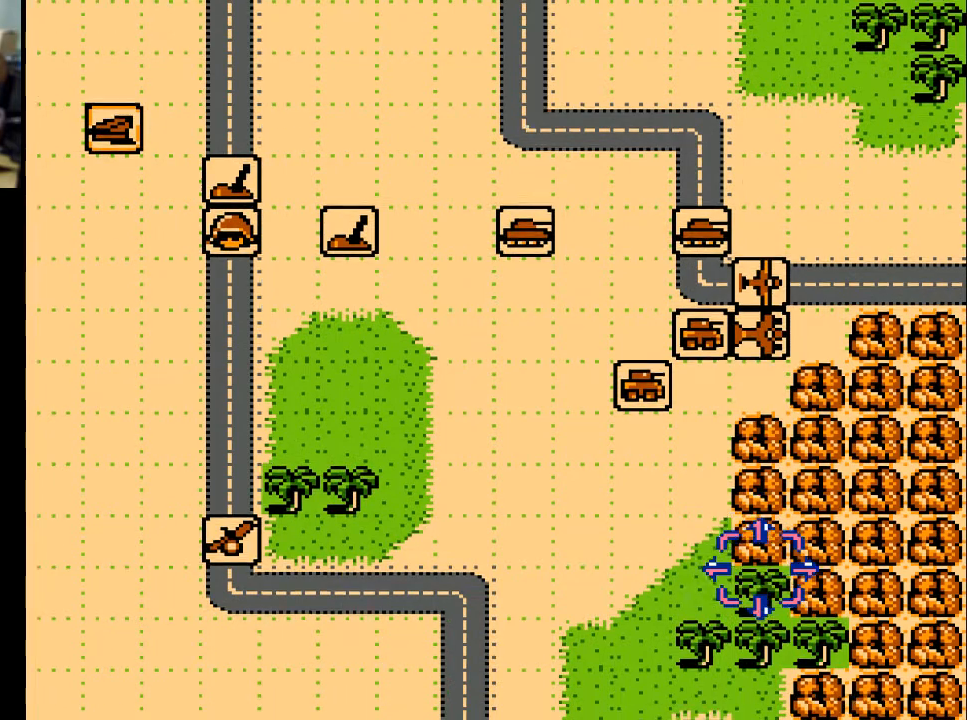
{"buttons": ["DPAD_DOWN"], "events": []}
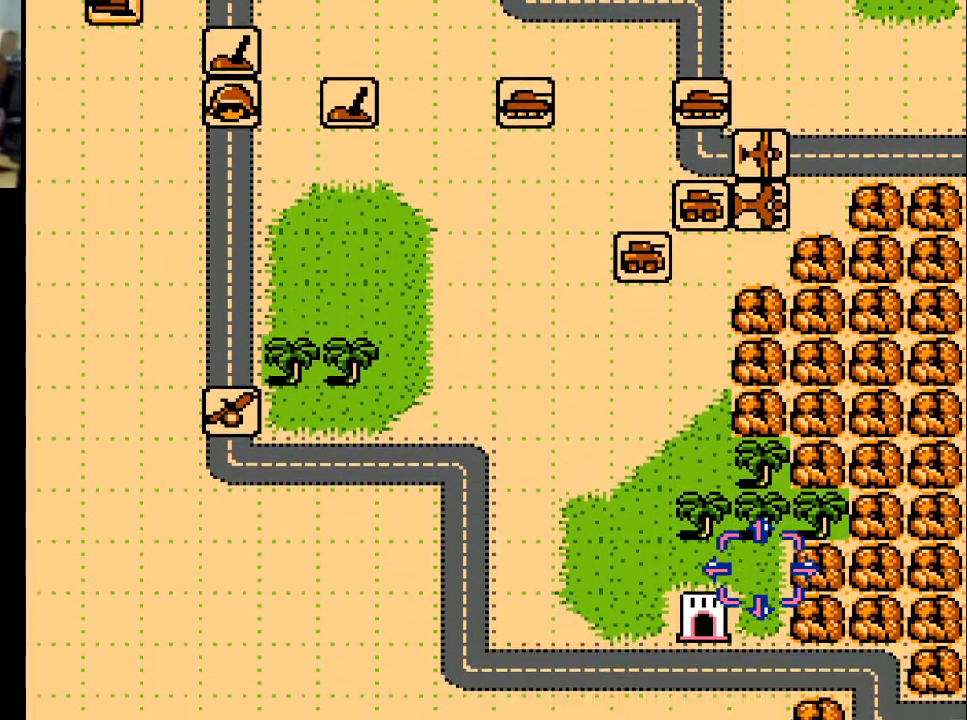
{"buttons": ["DPAD_LEFT"], "events": [[167, "DPAD_DOWN", "up"], [333, "DPAD_LEFT", "down"]]}
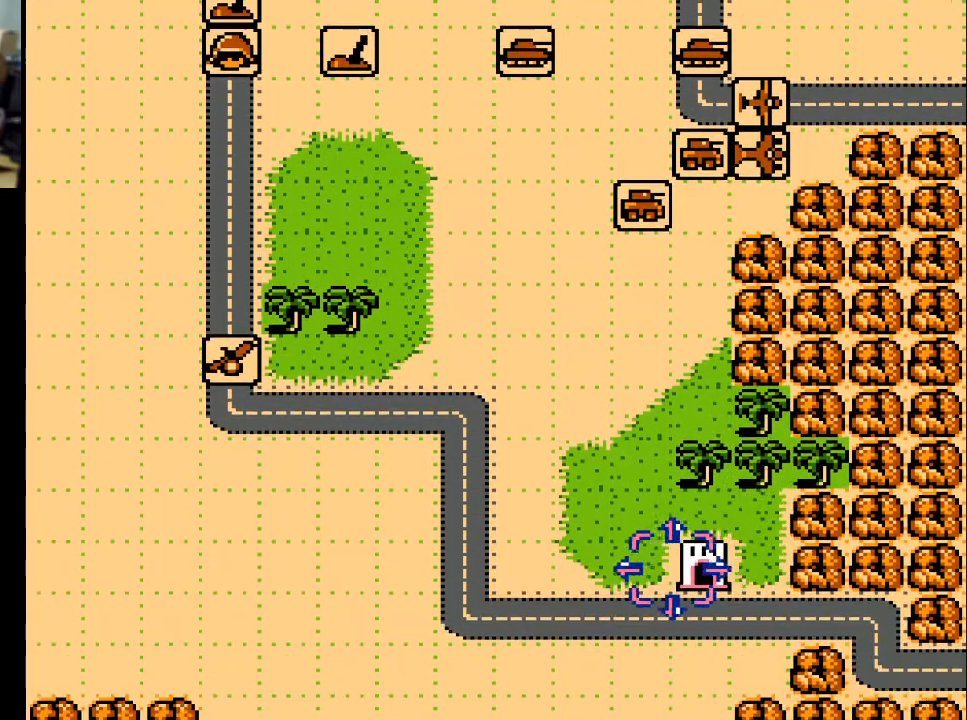
{"buttons": ["DPAD_LEFT"], "events": [[67, "DPAD_UP", "down"], [233, "DPAD_LEFT", "up"], [433, "DPAD_LEFT", "down"], [433, "DPAD_UP", "up"]]}
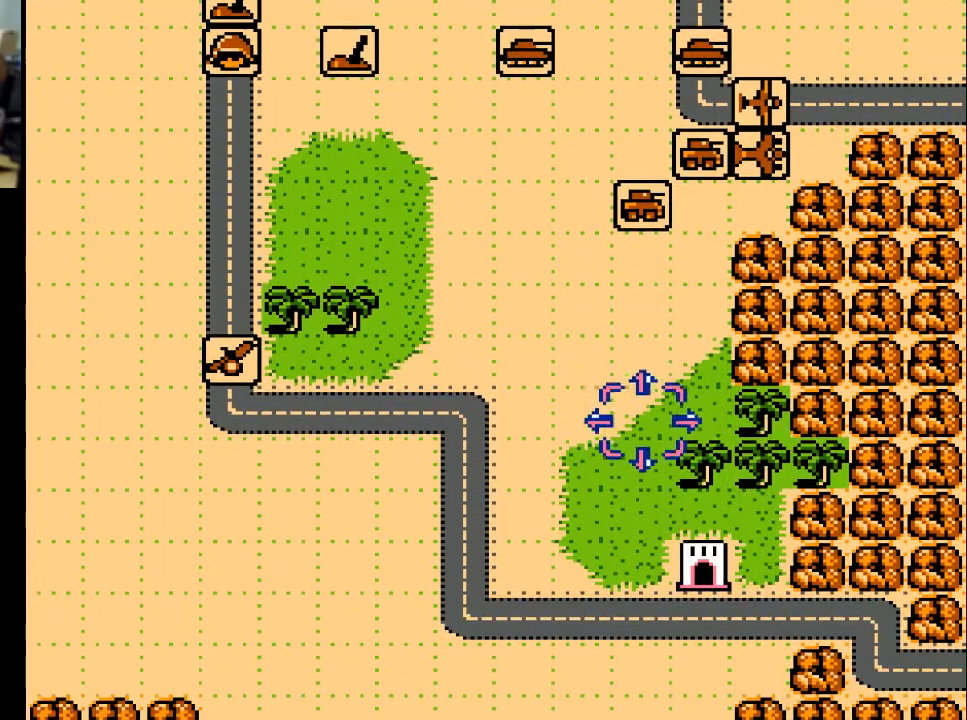
{"buttons": ["DPAD_LEFT"], "events": []}
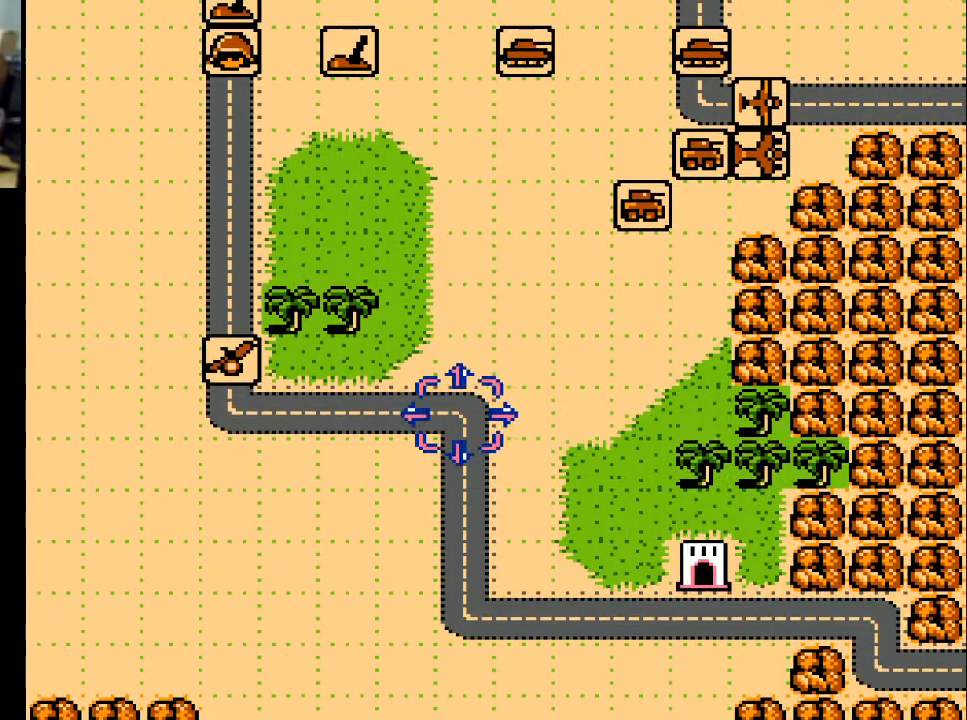
{"buttons": ["DPAD_LEFT"], "events": []}
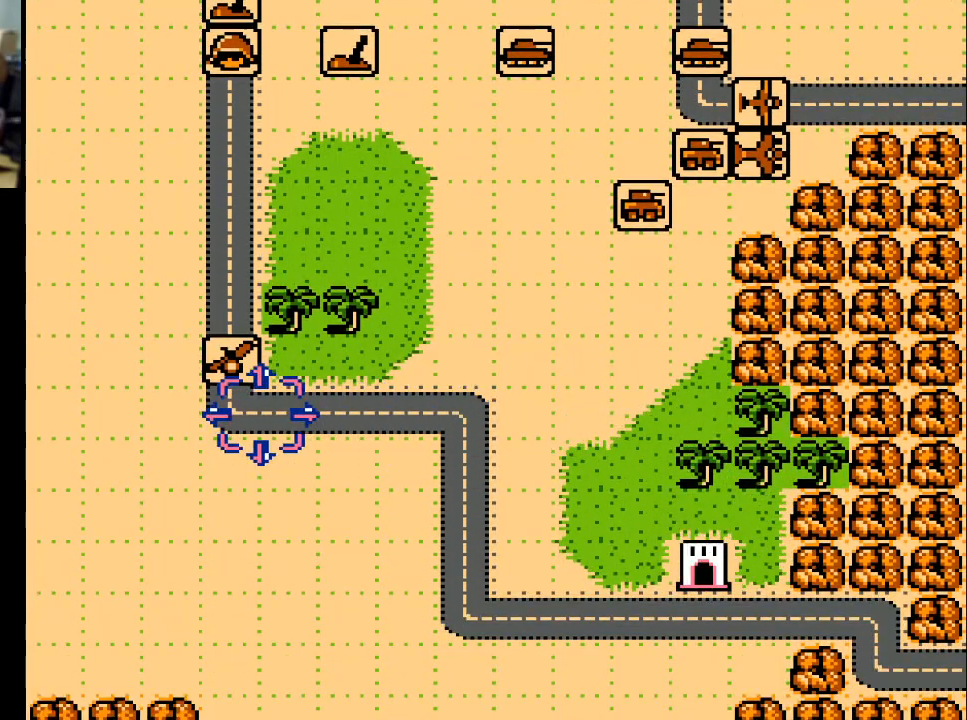
{"buttons": ["DPAD_UP"], "events": [[100, "DPAD_LEFT", "up"], [133, "DPAD_UP", "down"]]}
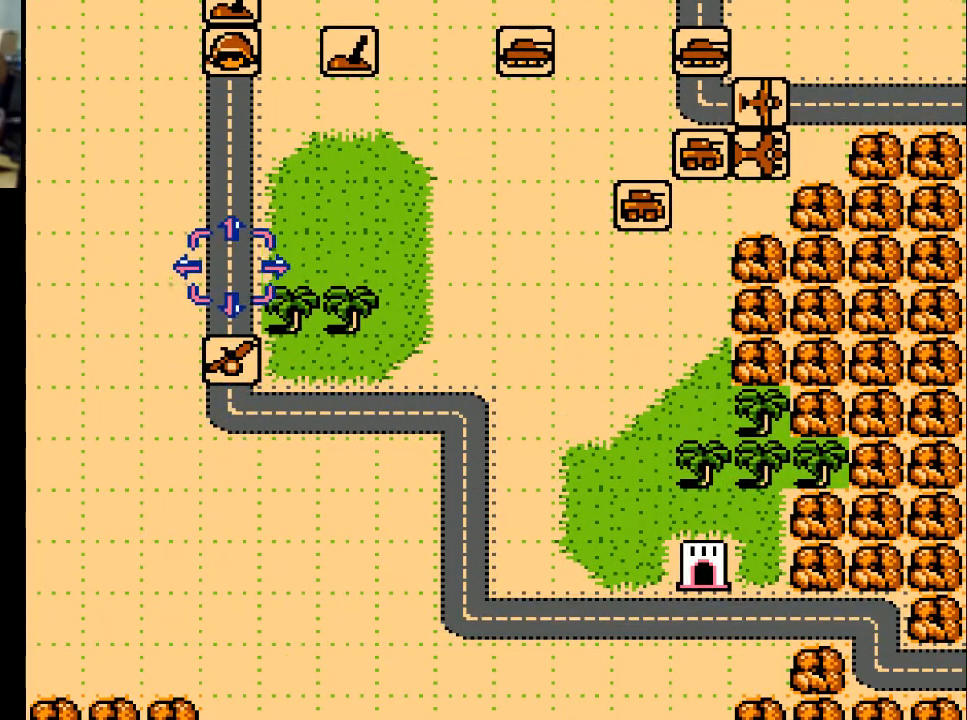
{"buttons": ["DPAD_DOWN"], "events": [[167, "DPAD_UP", "up"], [267, "DPAD_DOWN", "down"]]}
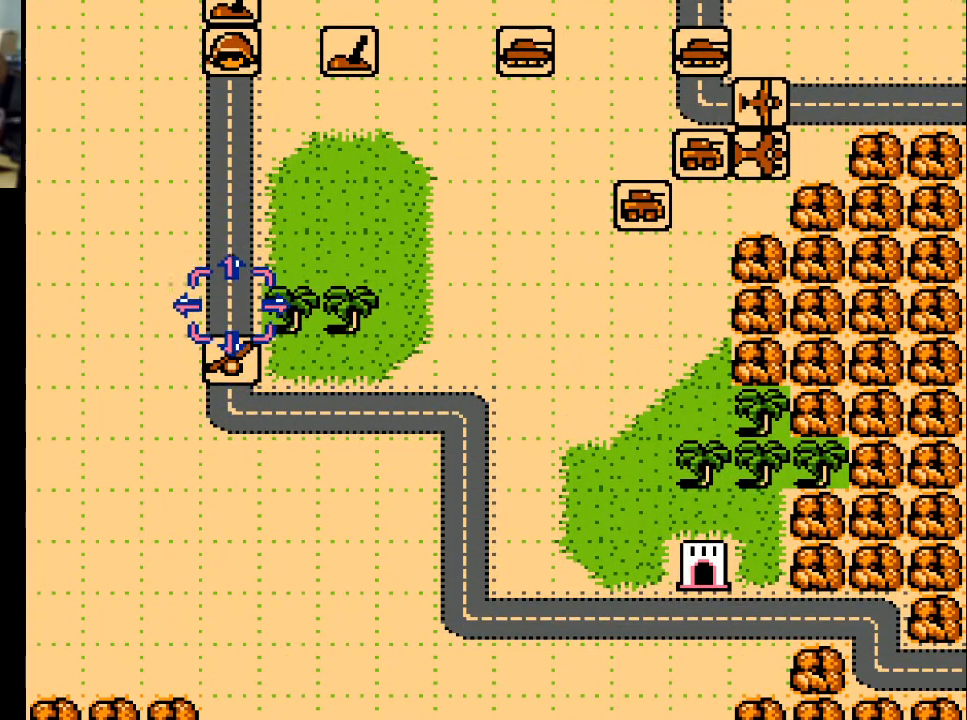
{"buttons": ["DPAD_UP"], "events": [[200, "DPAD_DOWN", "up"], [500, "DPAD_UP", "down"]]}
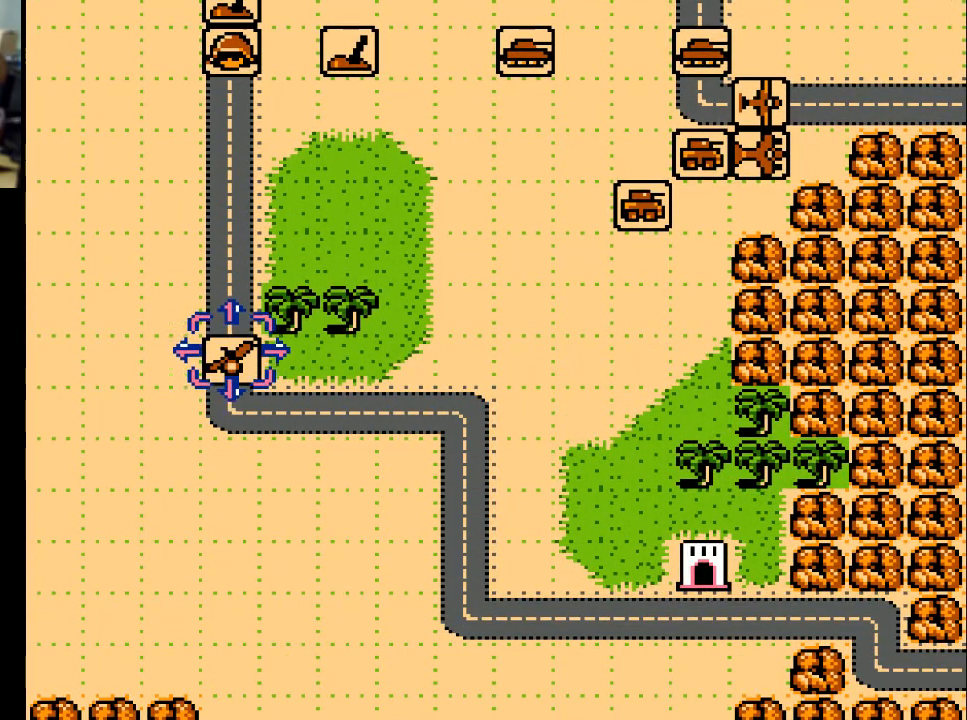
{"buttons": ["DPAD_UP"], "events": []}
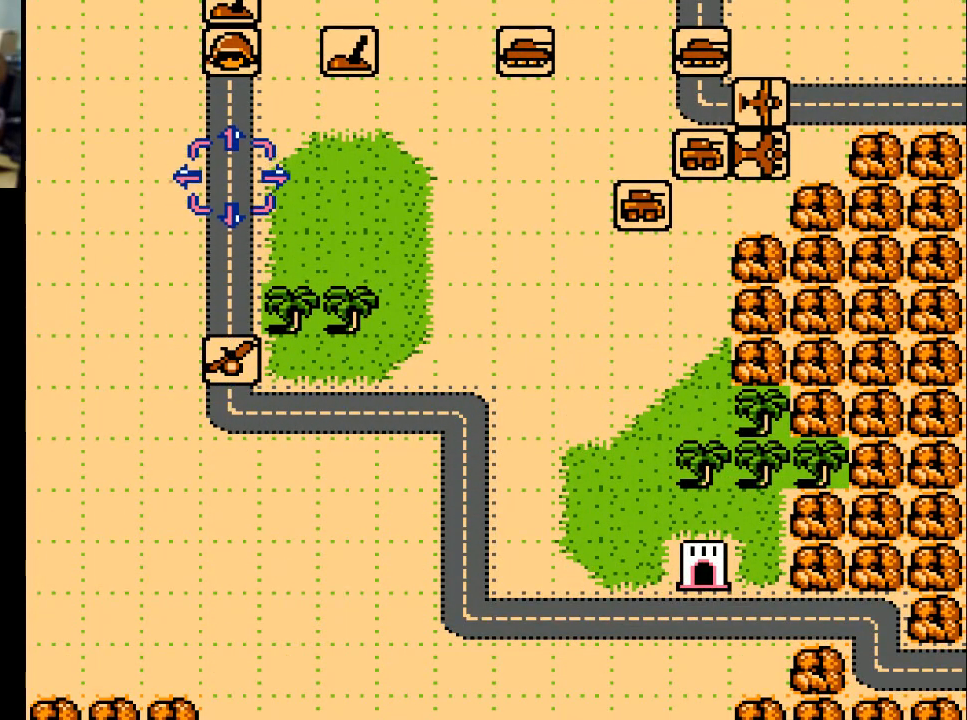
{"buttons": ["DPAD_UP"], "events": []}
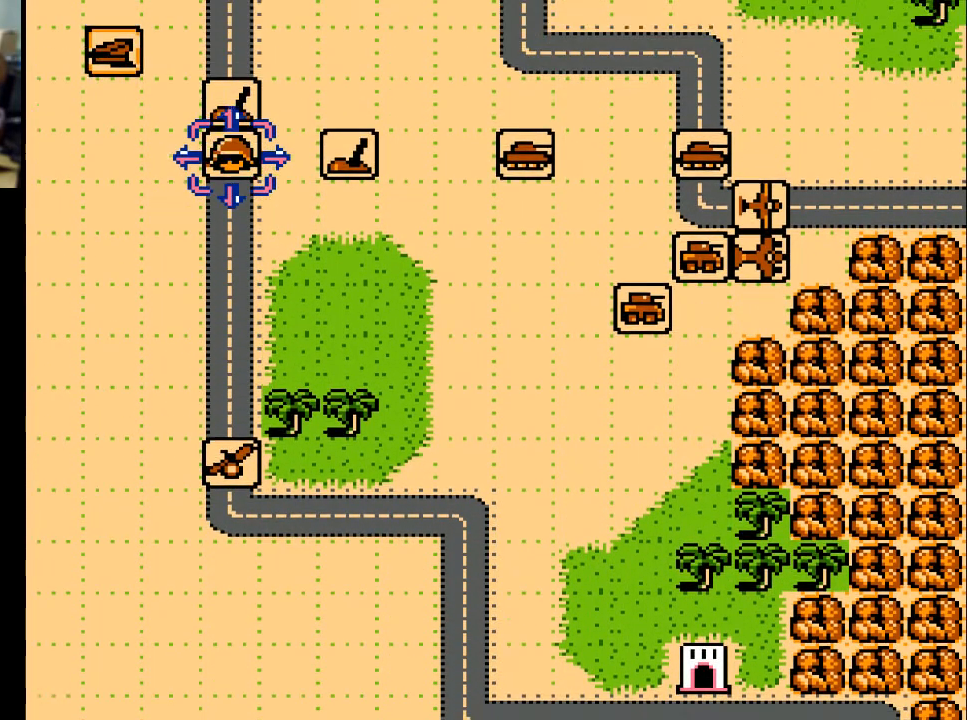
{"buttons": ["DPAD_UP"], "events": []}
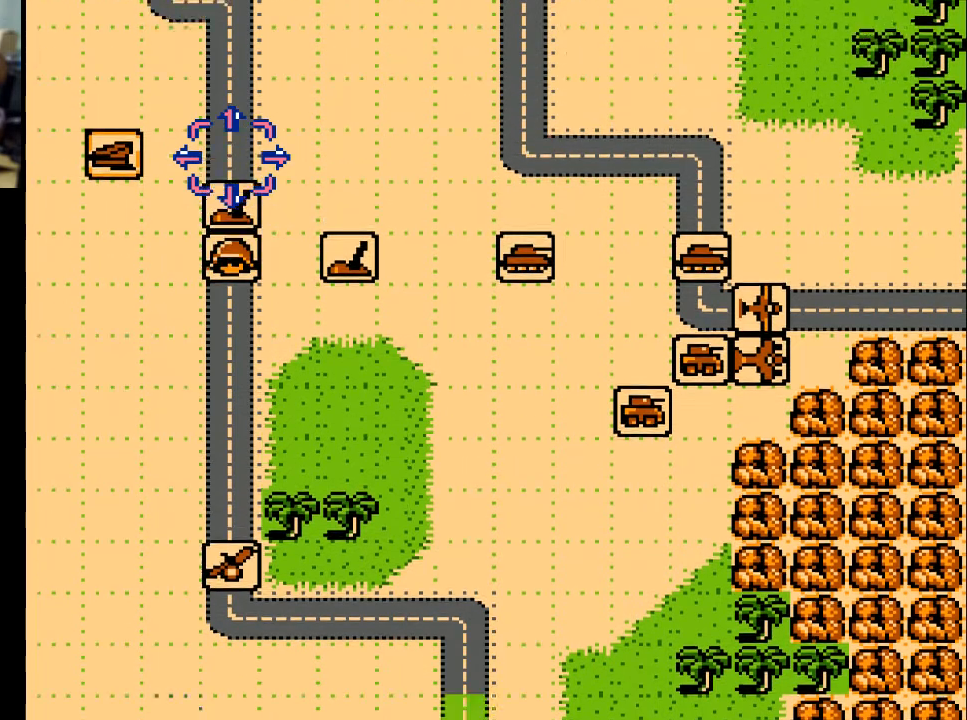
{"buttons": ["DPAD_UP"], "events": []}
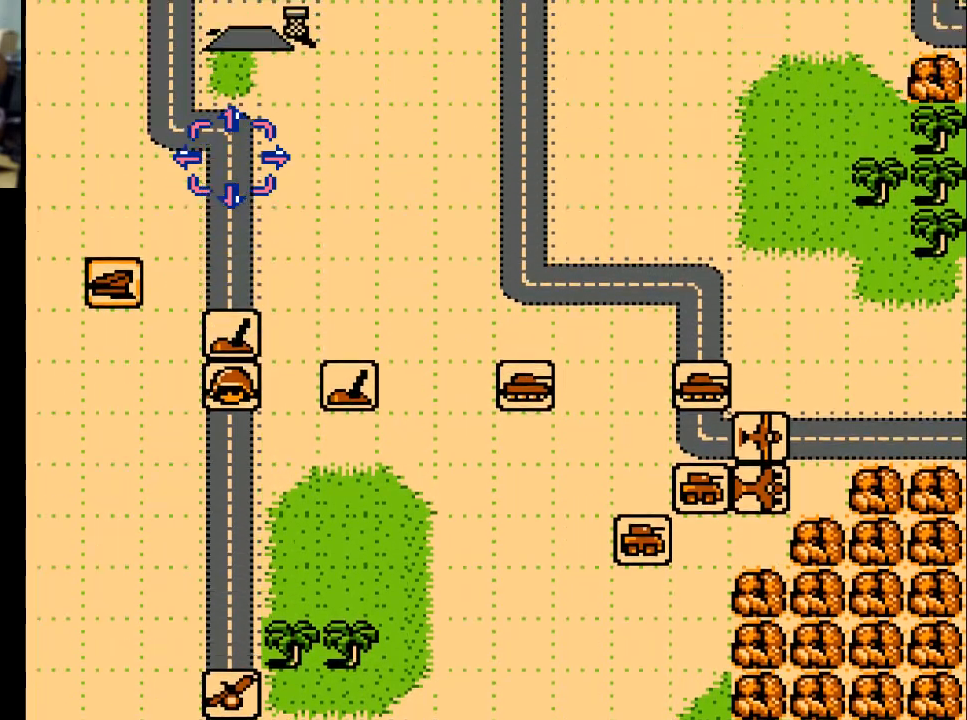
{"buttons": ["DPAD_UP"], "events": []}
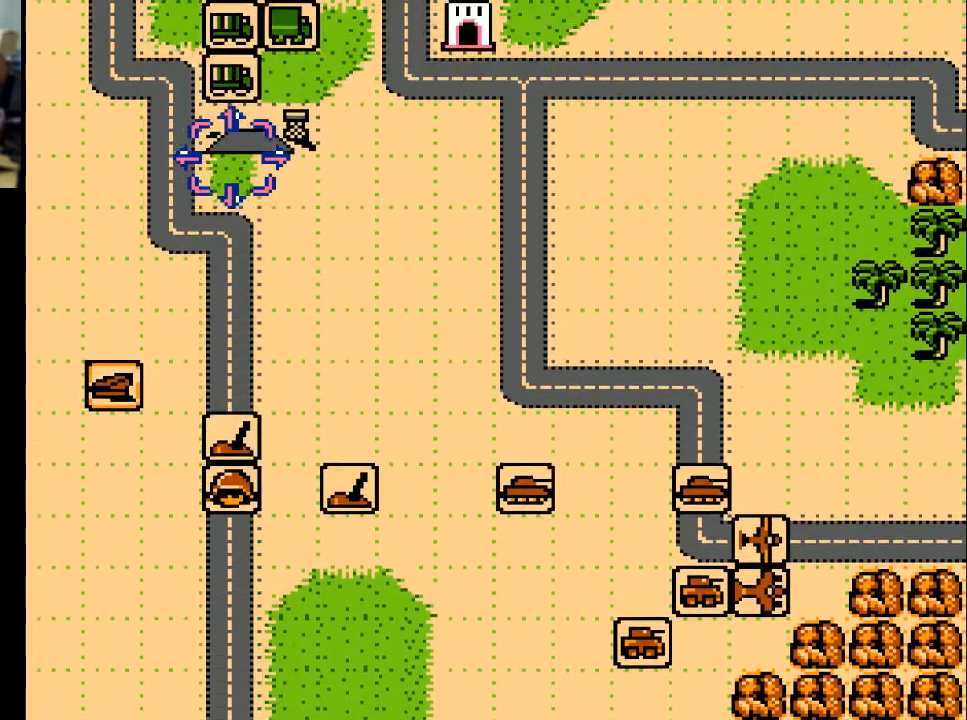
{"buttons": ["DPAD_UP"], "events": []}
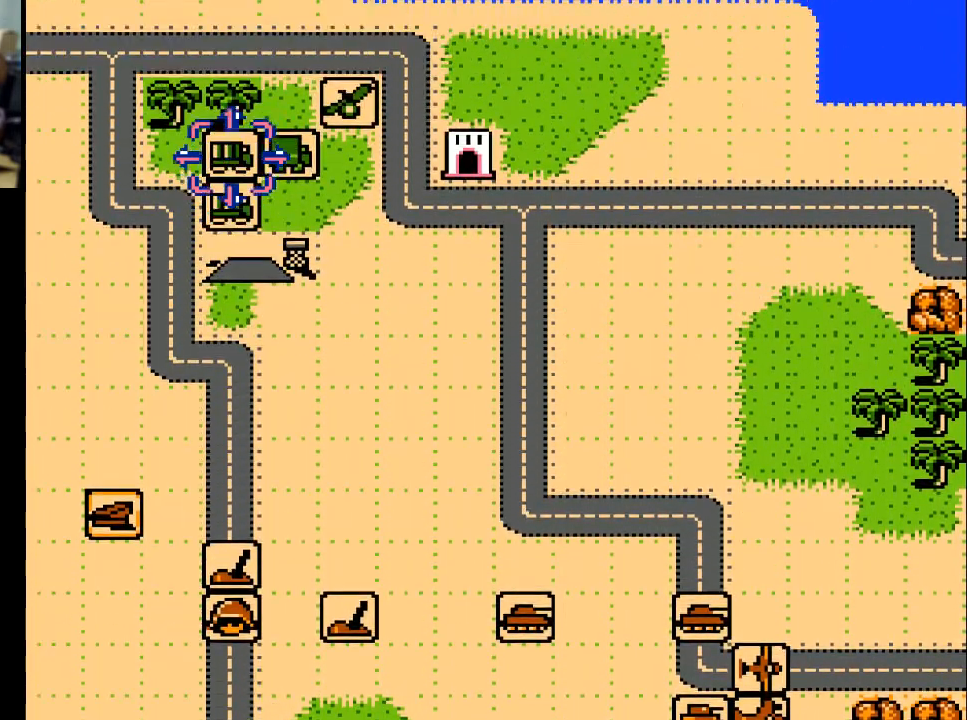
{"buttons": ["DPAD_RIGHT"], "events": [[67, "DPAD_UP", "up"], [300, "DPAD_RIGHT", "down"]]}
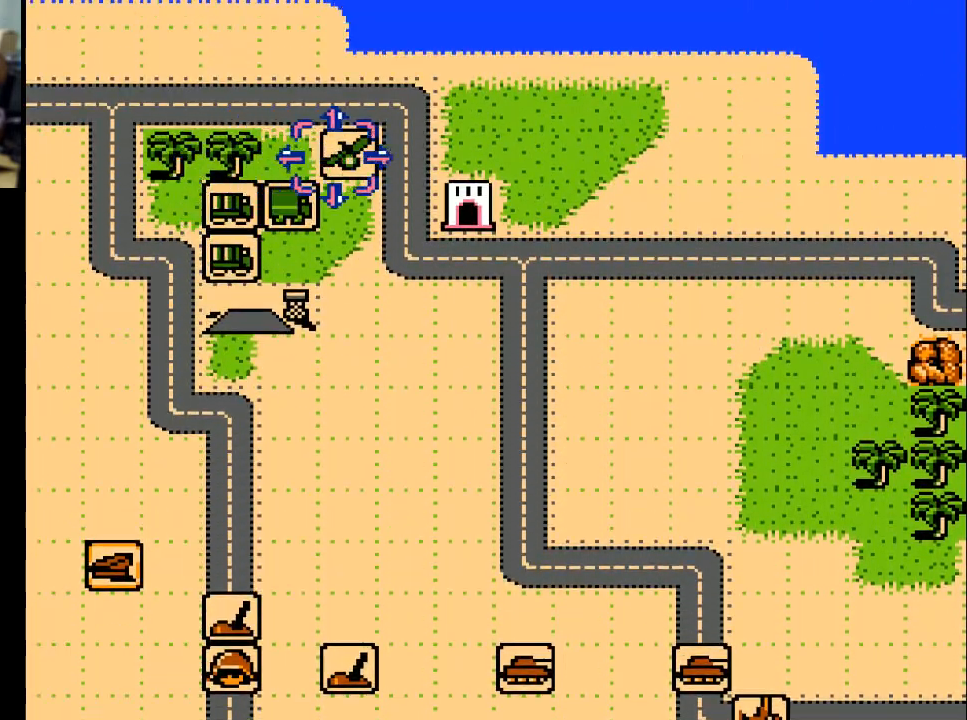
{"buttons": ["DPAD_LEFT"], "events": [[67, "DPAD_RIGHT", "up"], [433, "DPAD_LEFT", "down"]]}
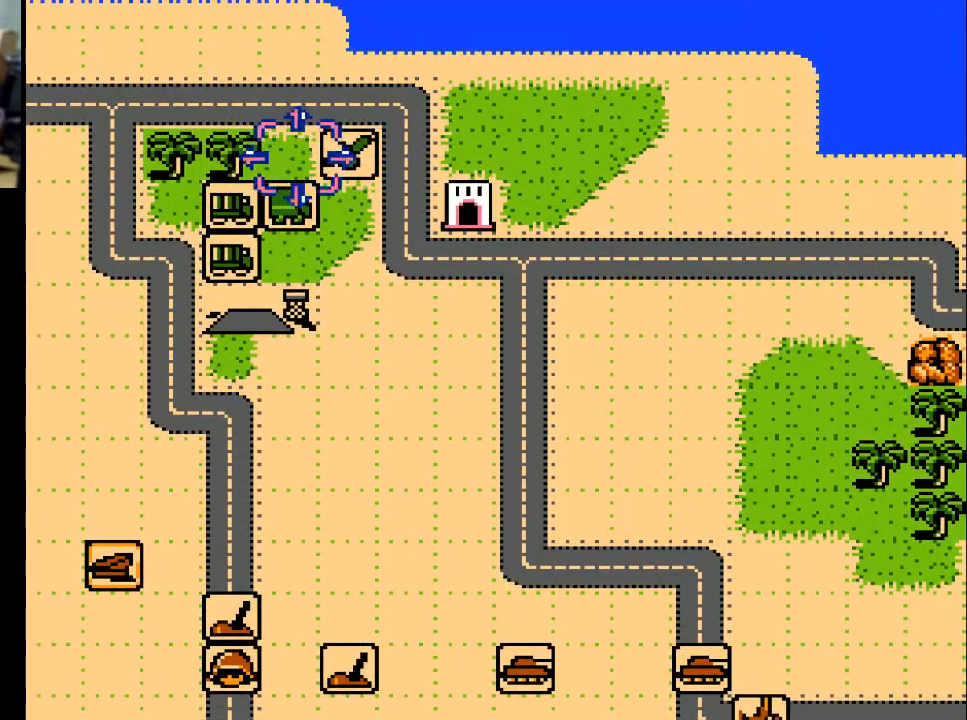
{"buttons": ["DPAD_DOWN"], "events": [[200, "DPAD_LEFT", "up"], [333, "DPAD_DOWN", "down"]]}
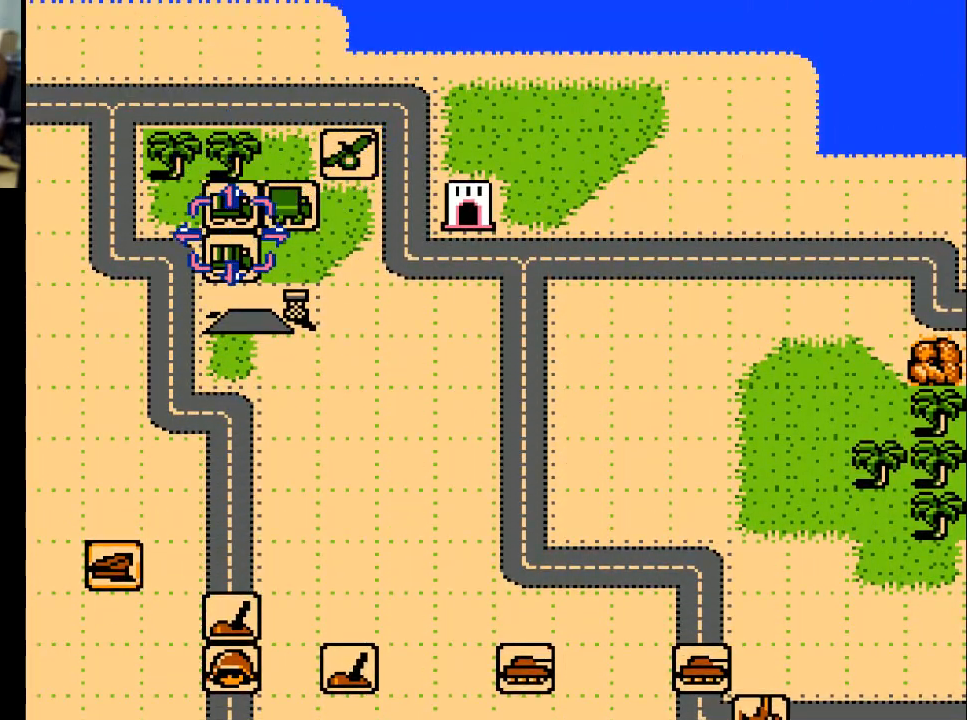
{"buttons": [], "events": [[33, "DPAD_DOWN", "up"], [167, "A", "down"], [267, "A", "up"]]}